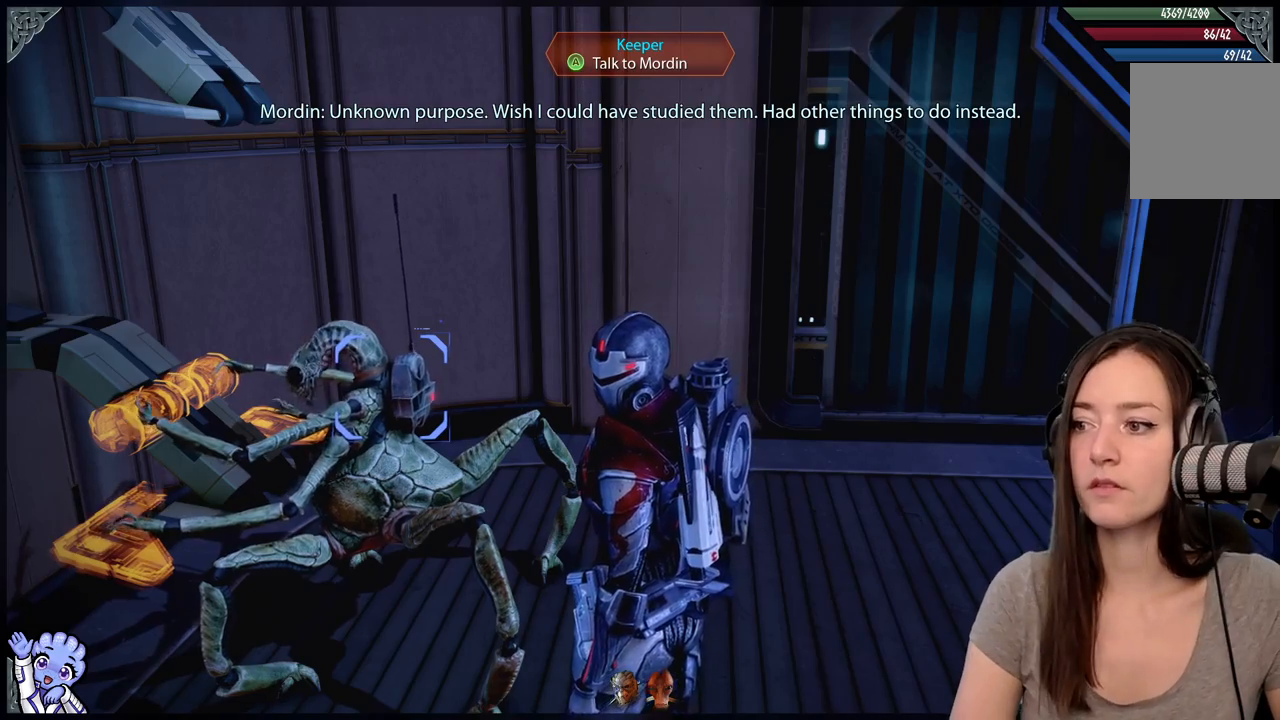
Gameplay with a controller (Xbox layout); each line is a JSON object with the inputs held at the frame after it. "events" lists button and stick changes between this image and that frame as [ms after this image, input, new state], when the widget could be followed in between. Not read: SHARE.
{"buttons": [], "left_stick": "center", "right_stick": "center", "events": [[17, "right_stick", "right"], [233, "R2", "down"], [283, "R2", "up"], [467, "right_stick", "center"]]}
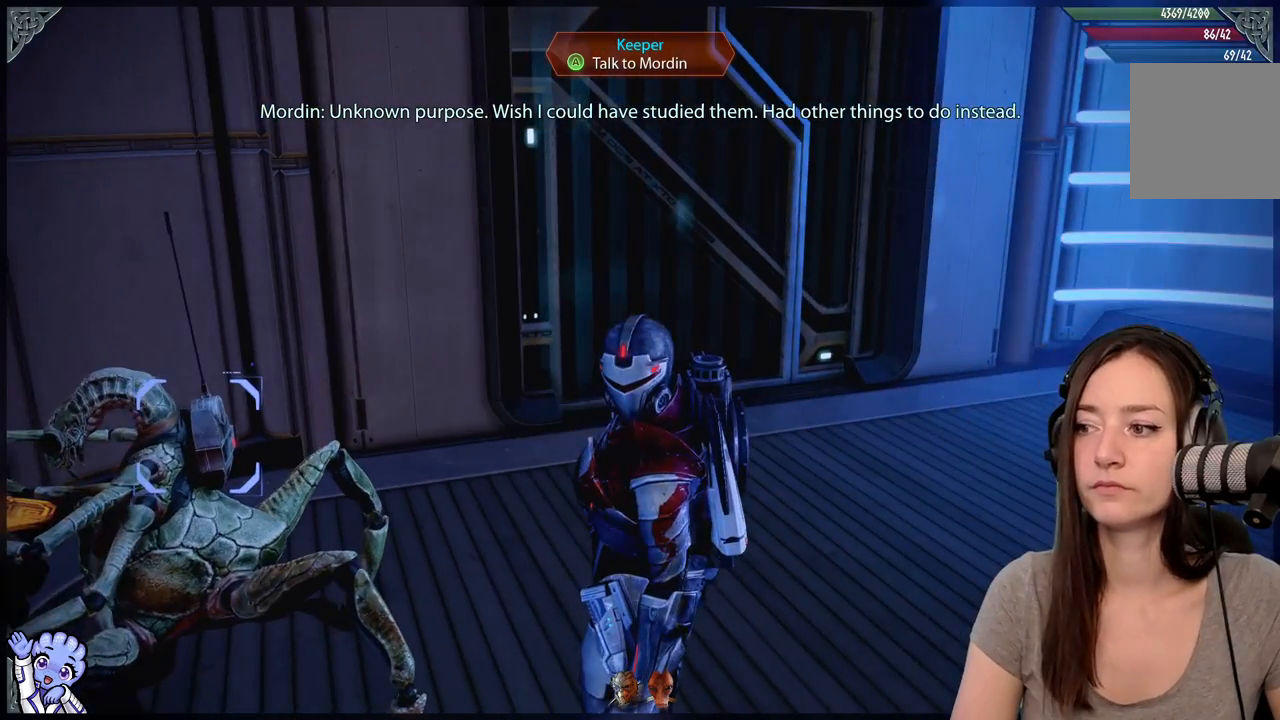
{"buttons": [], "left_stick": "center", "right_stick": "left", "events": [[283, "right_stick", "left"]]}
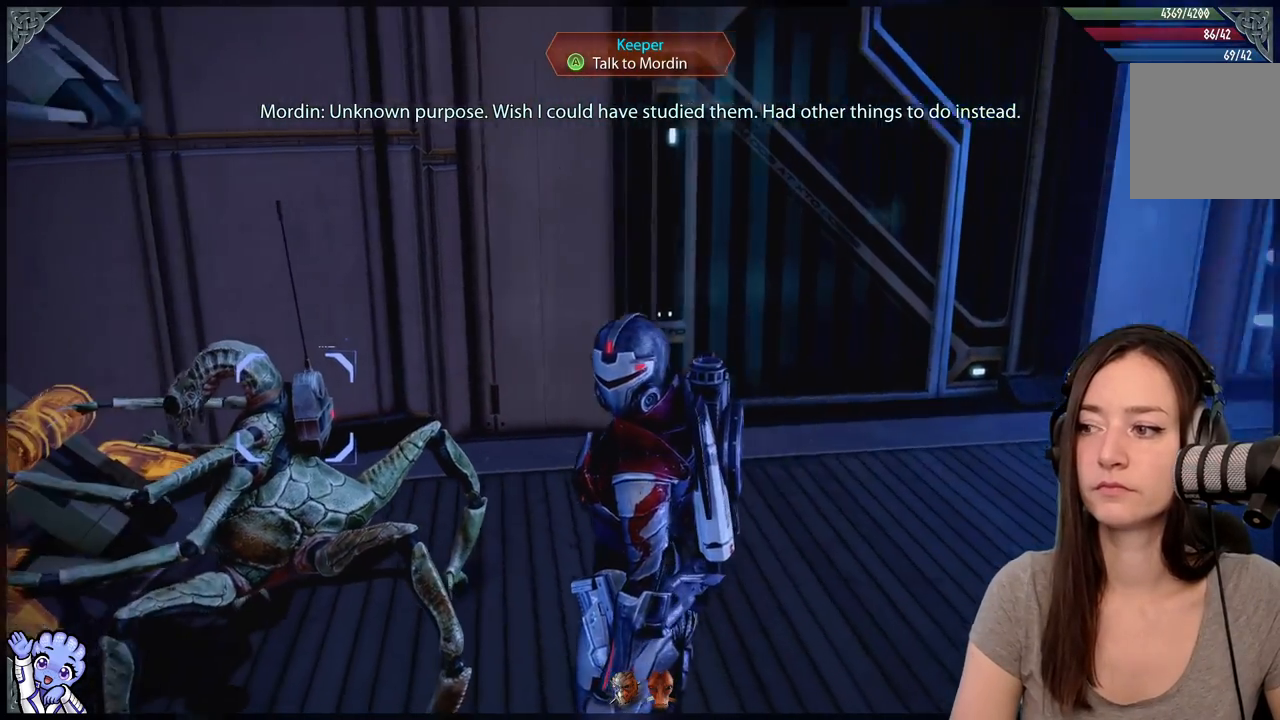
{"buttons": [], "left_stick": "center", "right_stick": "center", "events": [[233, "right_stick", "center"]]}
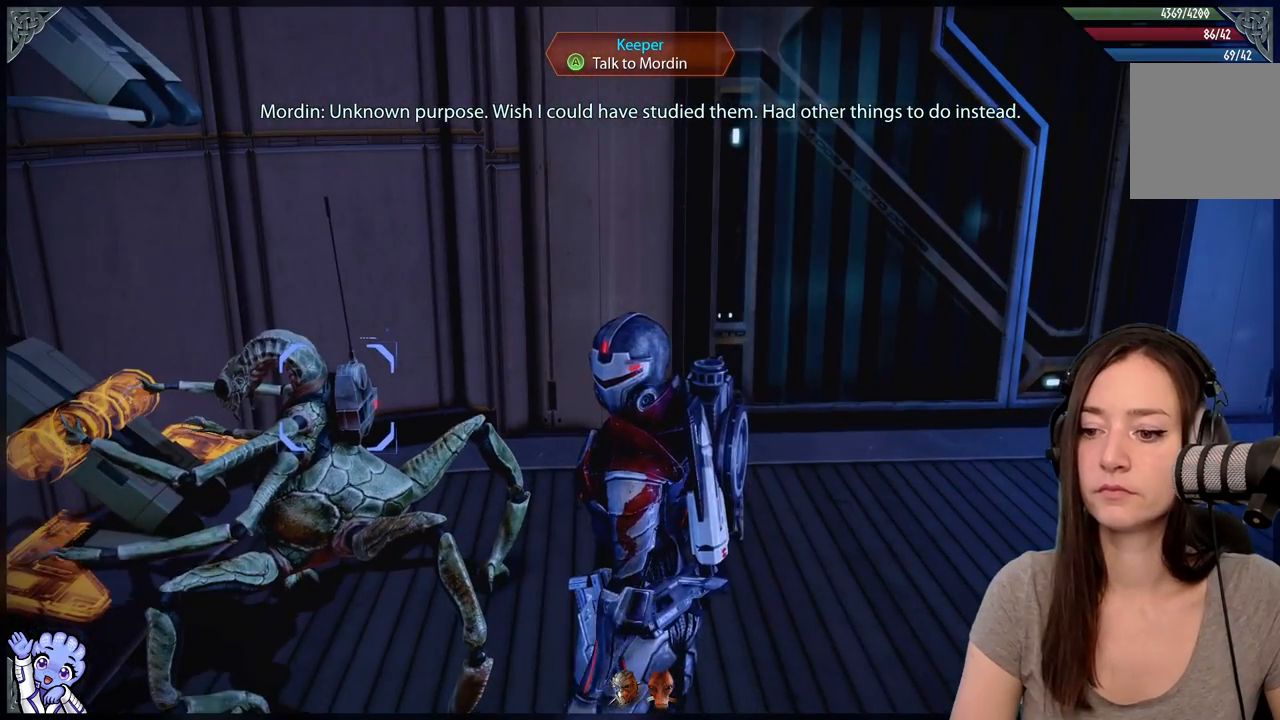
{"buttons": [], "left_stick": "center", "right_stick": "center", "events": []}
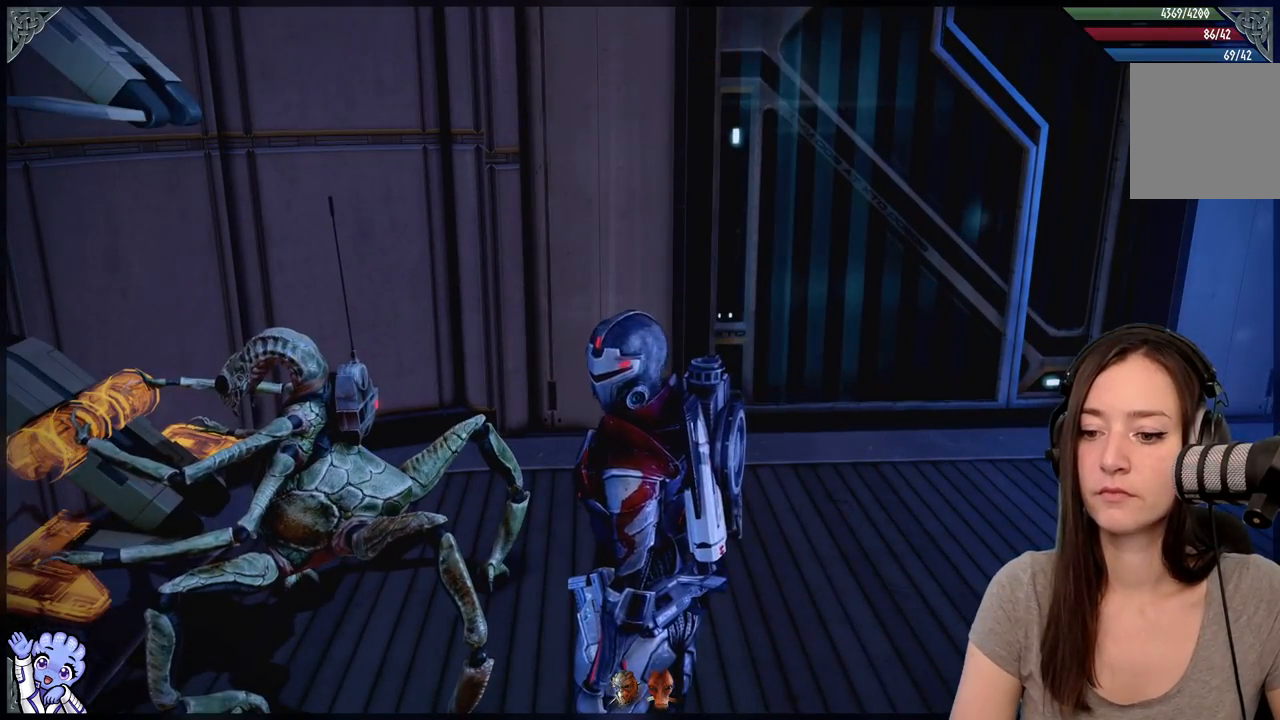
{"buttons": [], "left_stick": "center", "right_stick": "down-left", "events": [[233, "right_stick", "down-left"]]}
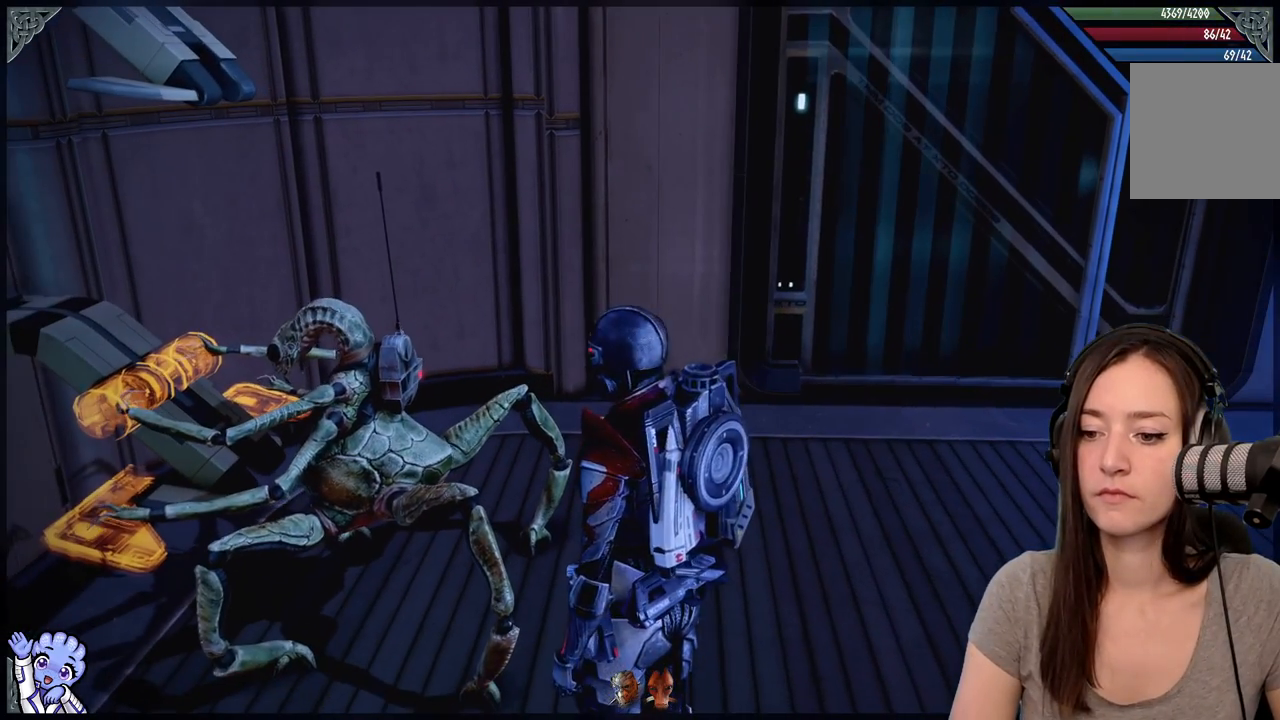
{"buttons": [], "left_stick": "center", "right_stick": "center", "events": [[50, "right_stick", "center"]]}
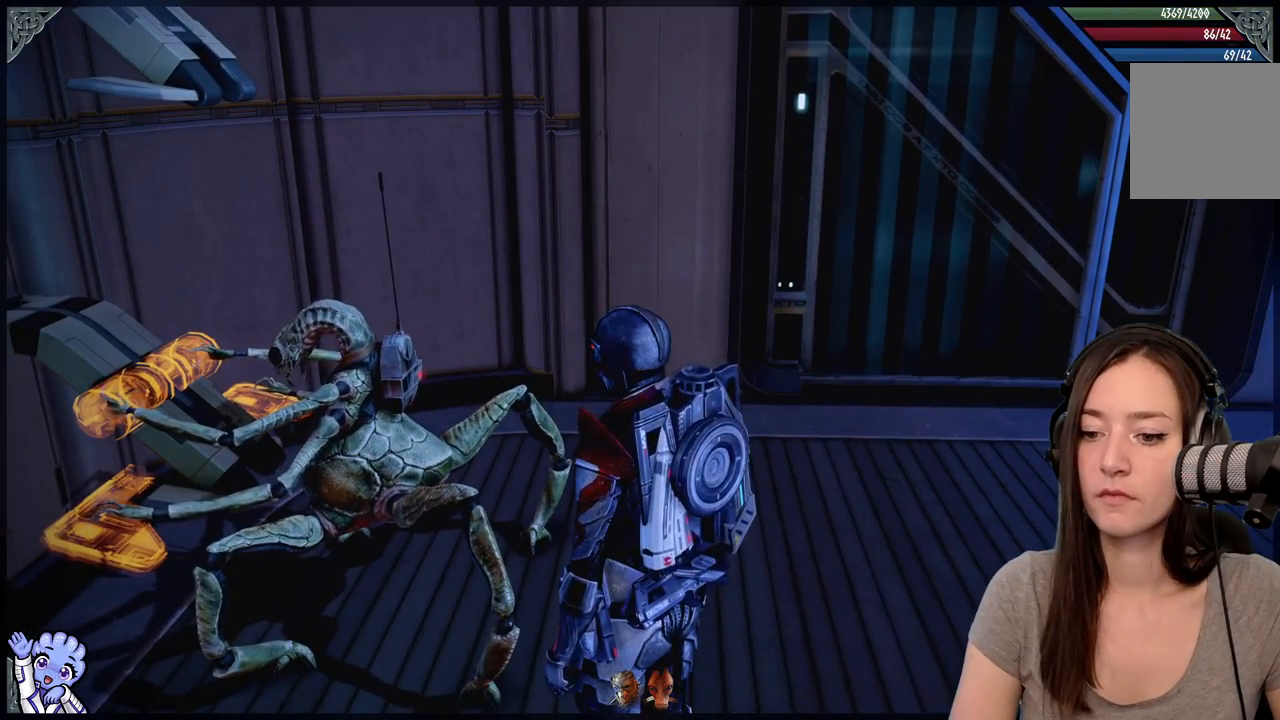
{"buttons": [], "left_stick": "center", "right_stick": "center", "events": []}
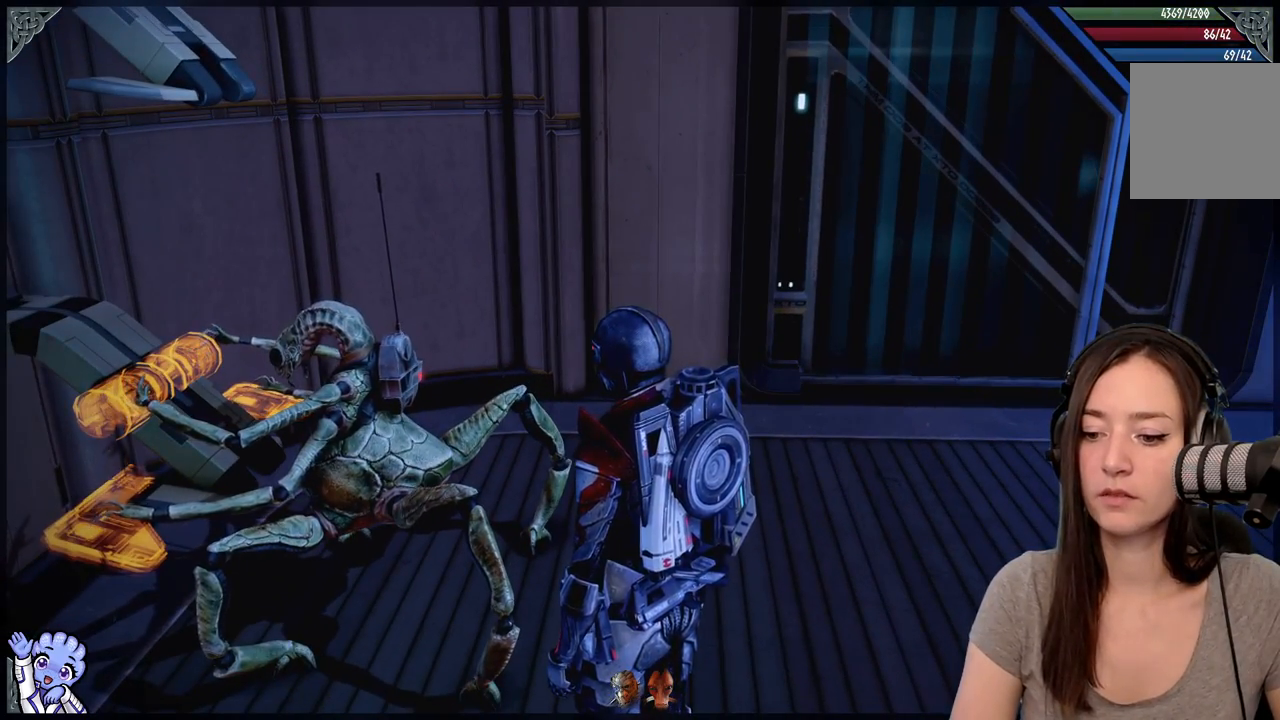
{"buttons": [], "left_stick": "center", "right_stick": "down-right", "events": [[400, "right_stick", "down-right"]]}
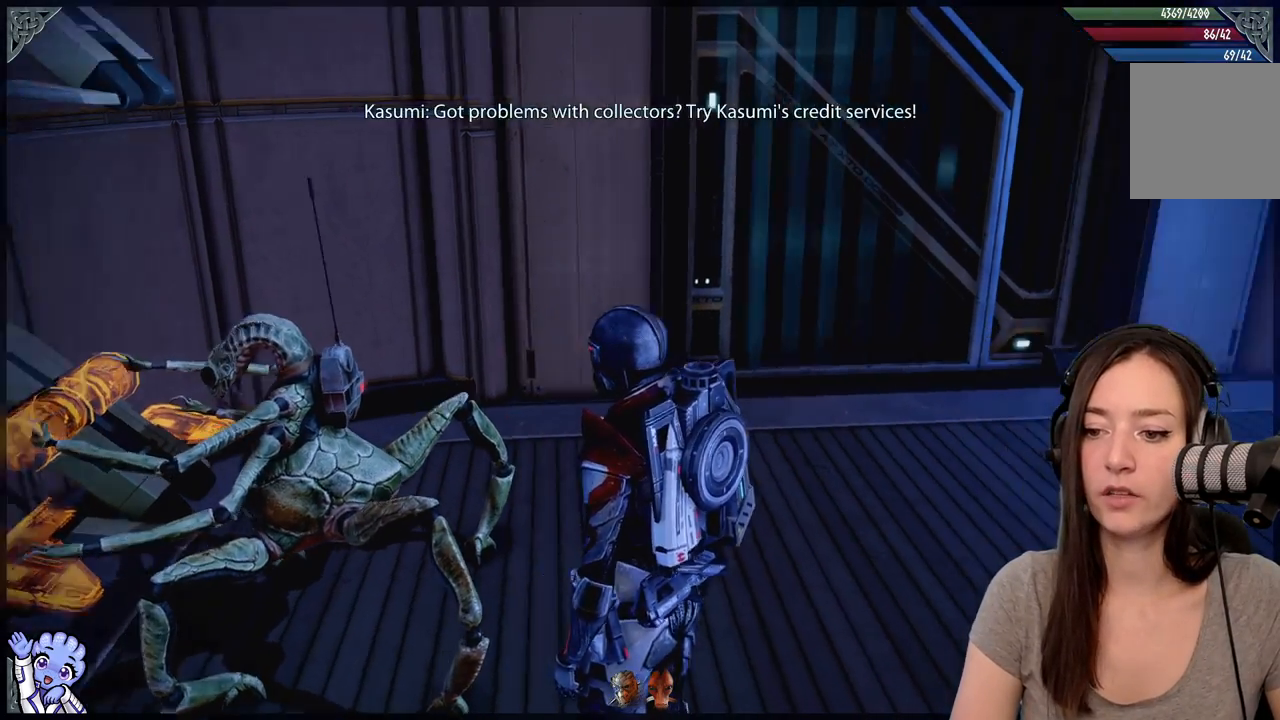
{"buttons": [], "left_stick": "right", "right_stick": "right", "events": [[17, "right_stick", "right"], [33, "R2", "down"], [83, "R2", "up"], [233, "R2", "down"], [350, "left_stick", "right"], [383, "R2", "up"]]}
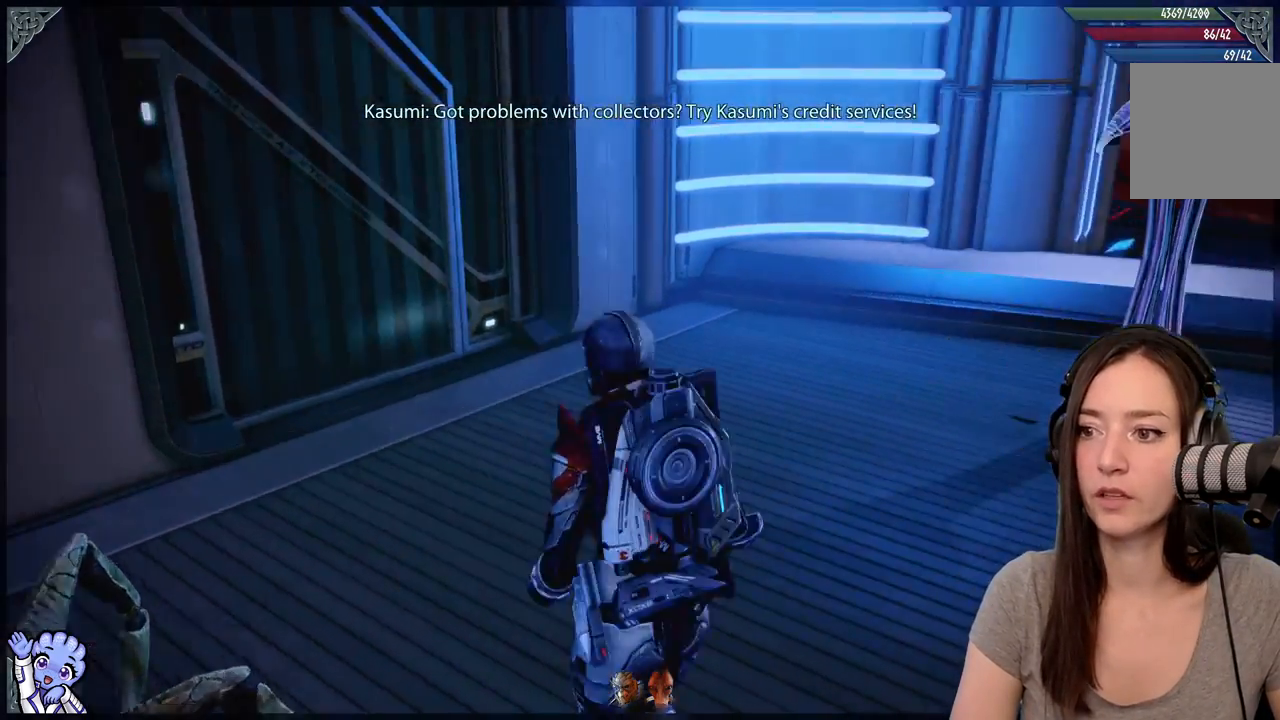
{"buttons": [], "left_stick": "center", "right_stick": "right", "events": [[133, "left_stick", "up-right"], [200, "right_stick", "center"], [300, "left_stick", "center"], [450, "right_stick", "right"]]}
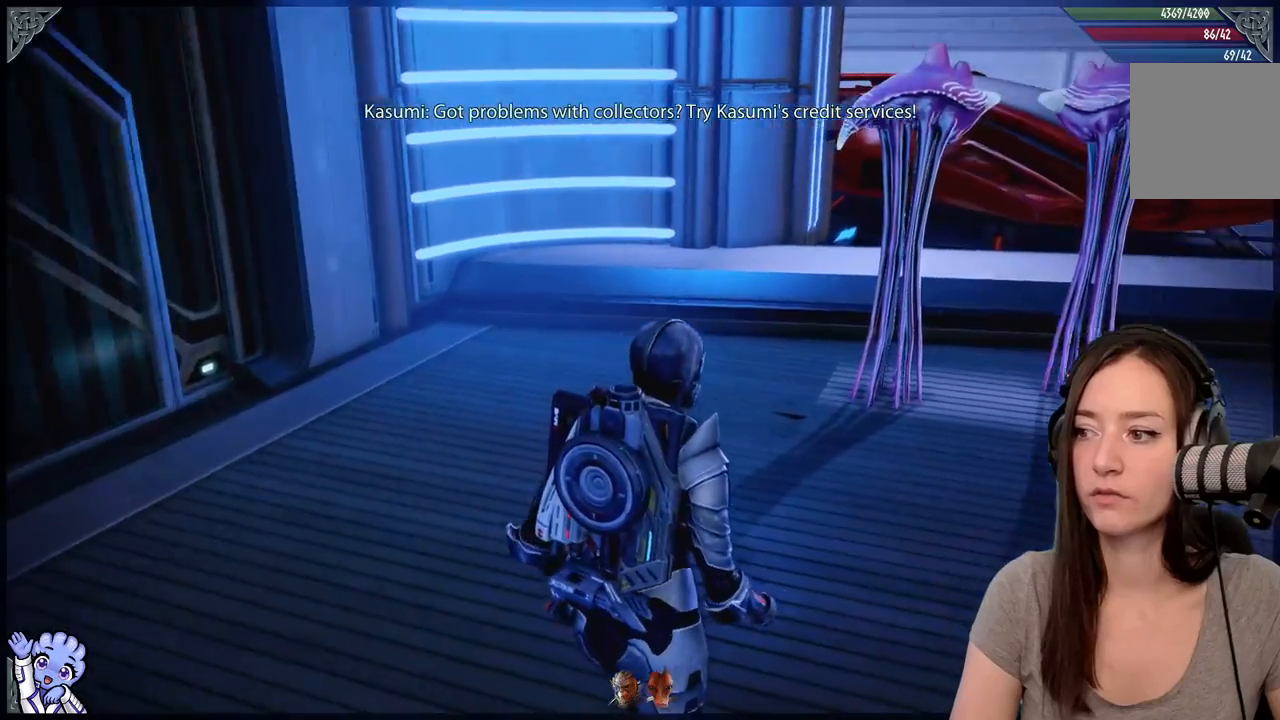
{"buttons": [], "left_stick": "up-right", "right_stick": "center", "events": [[250, "left_stick", "up"], [317, "left_stick", "up-right"], [333, "right_stick", "center"]]}
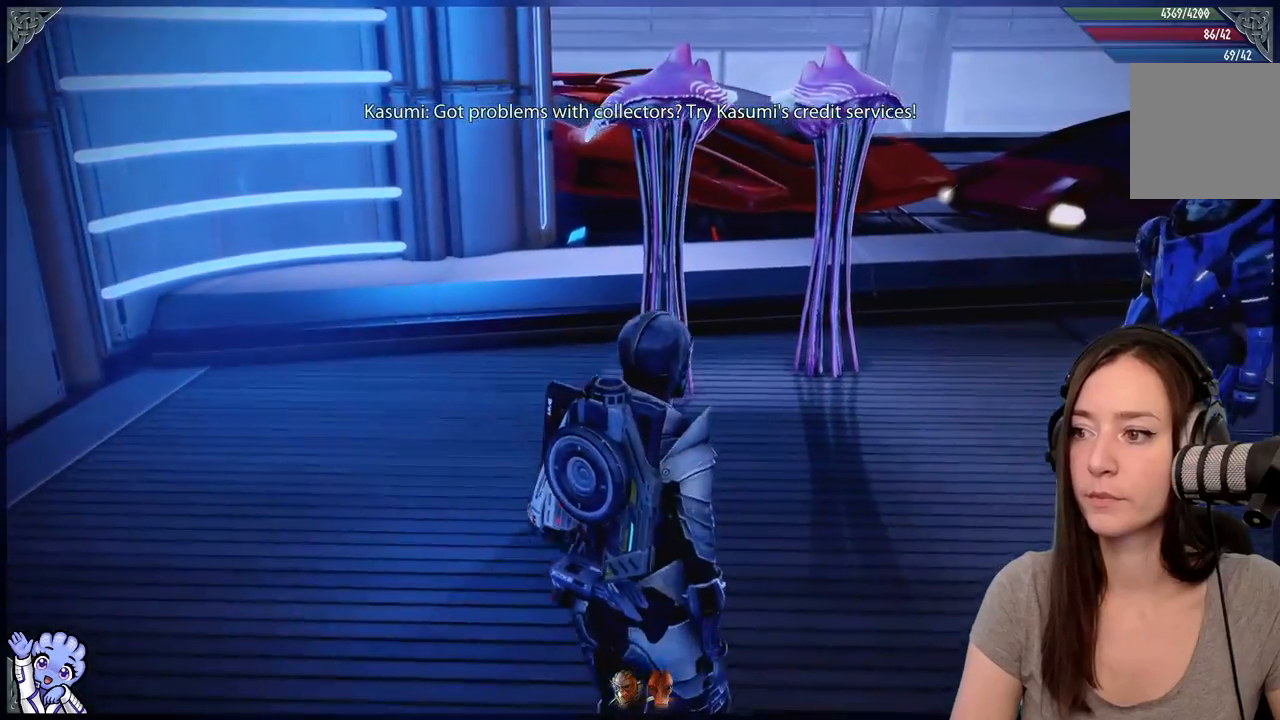
{"buttons": [], "left_stick": "up", "right_stick": "up-left", "events": [[483, "left_stick", "up"], [483, "right_stick", "up-left"]]}
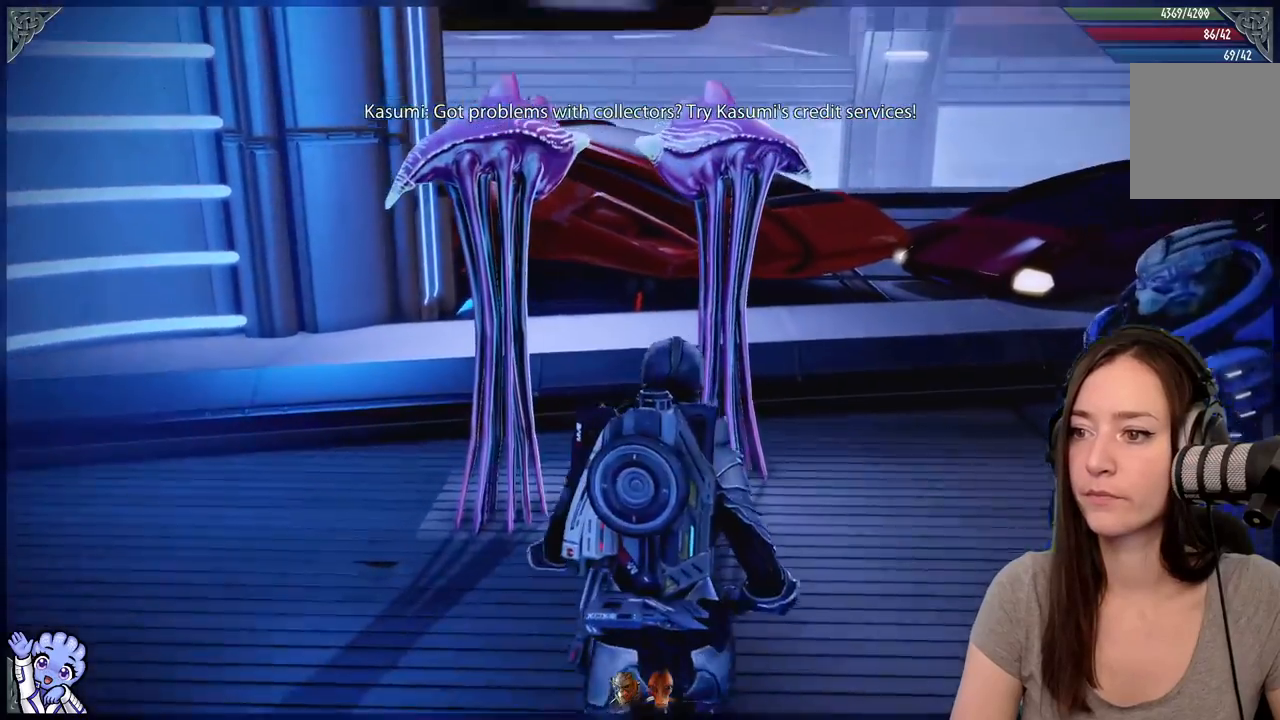
{"buttons": [], "left_stick": "center", "right_stick": "right"}
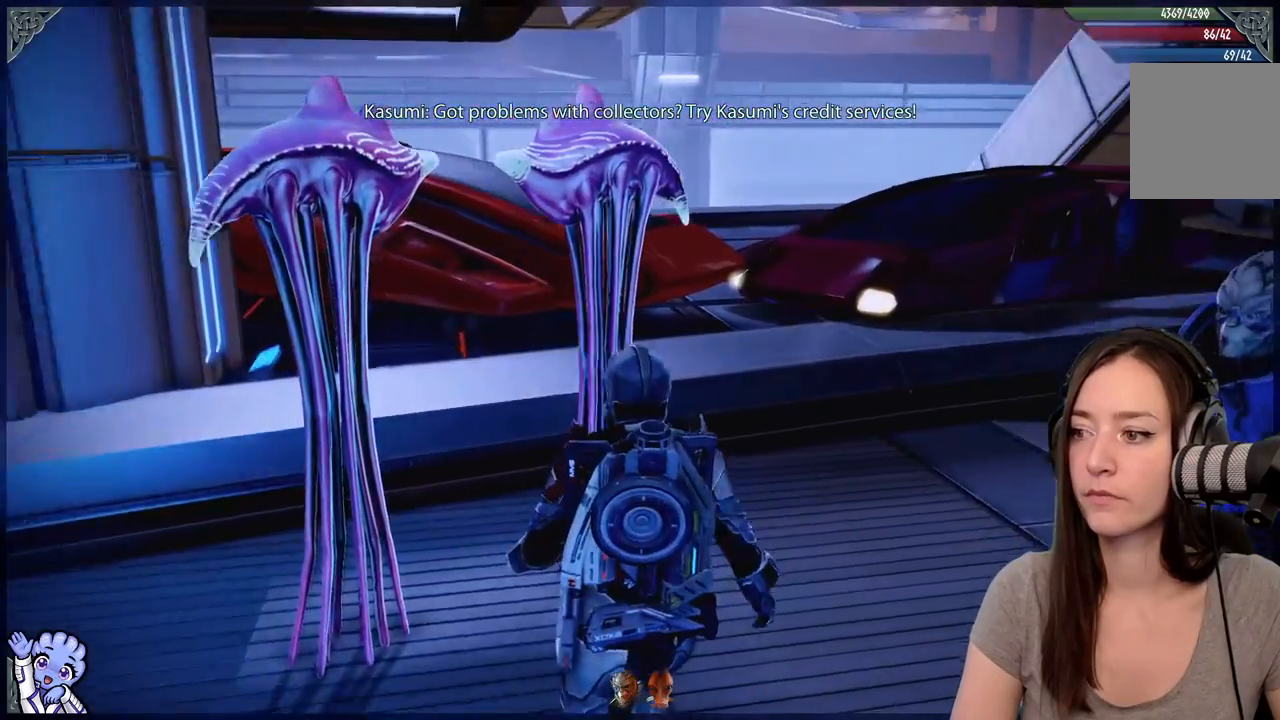
{"buttons": [], "left_stick": "center", "right_stick": "right", "events": []}
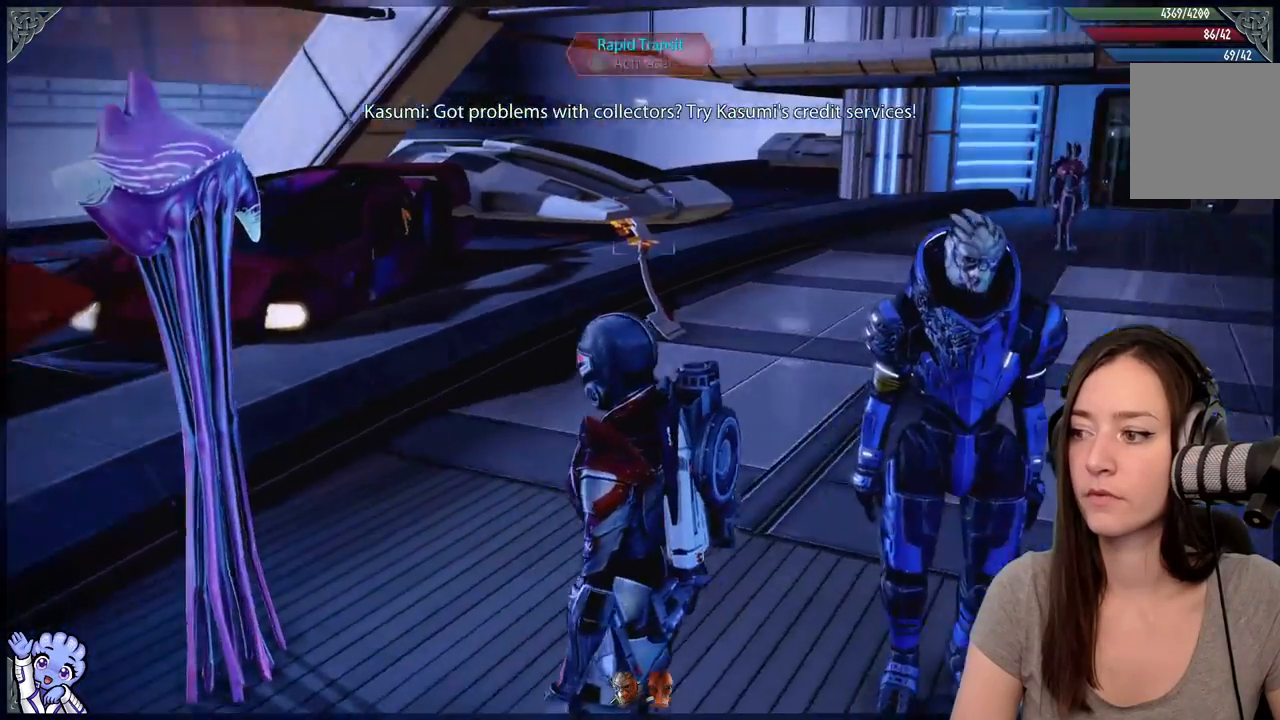
{"buttons": [], "left_stick": "center", "right_stick": "center", "events": [[267, "right_stick", "center"]]}
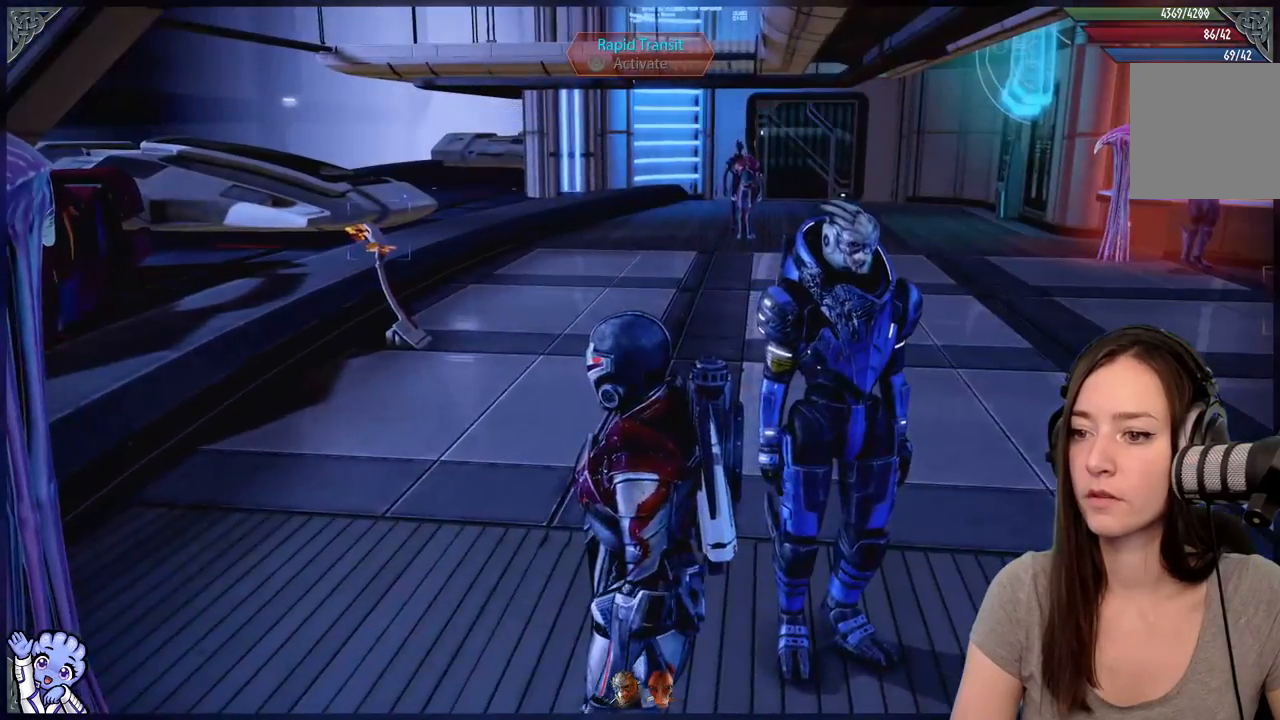
{"buttons": [], "left_stick": "up-left", "right_stick": "center", "events": [[350, "right_stick", "down-right"], [450, "right_stick", "center"], [500, "left_stick", "up-left"]]}
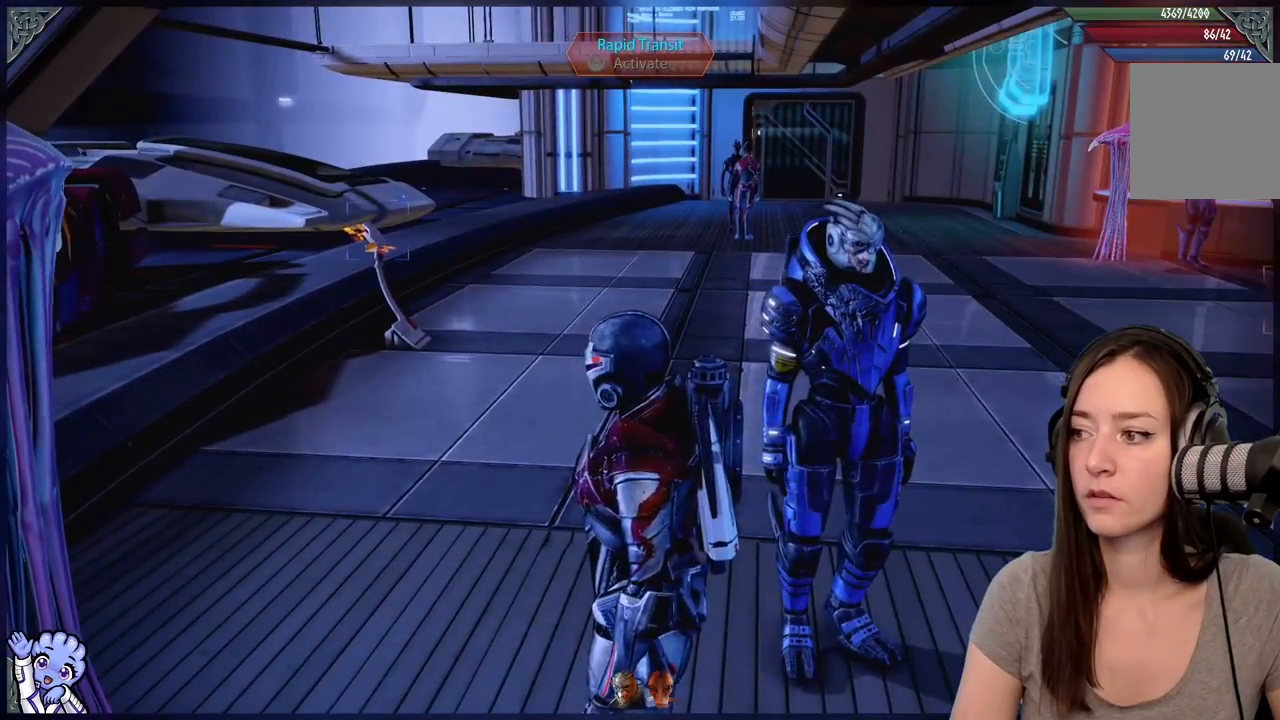
{"buttons": ["R2"], "left_stick": "up-left", "right_stick": "down-right", "events": [[333, "R2", "down"], [350, "right_stick", "down-right"]]}
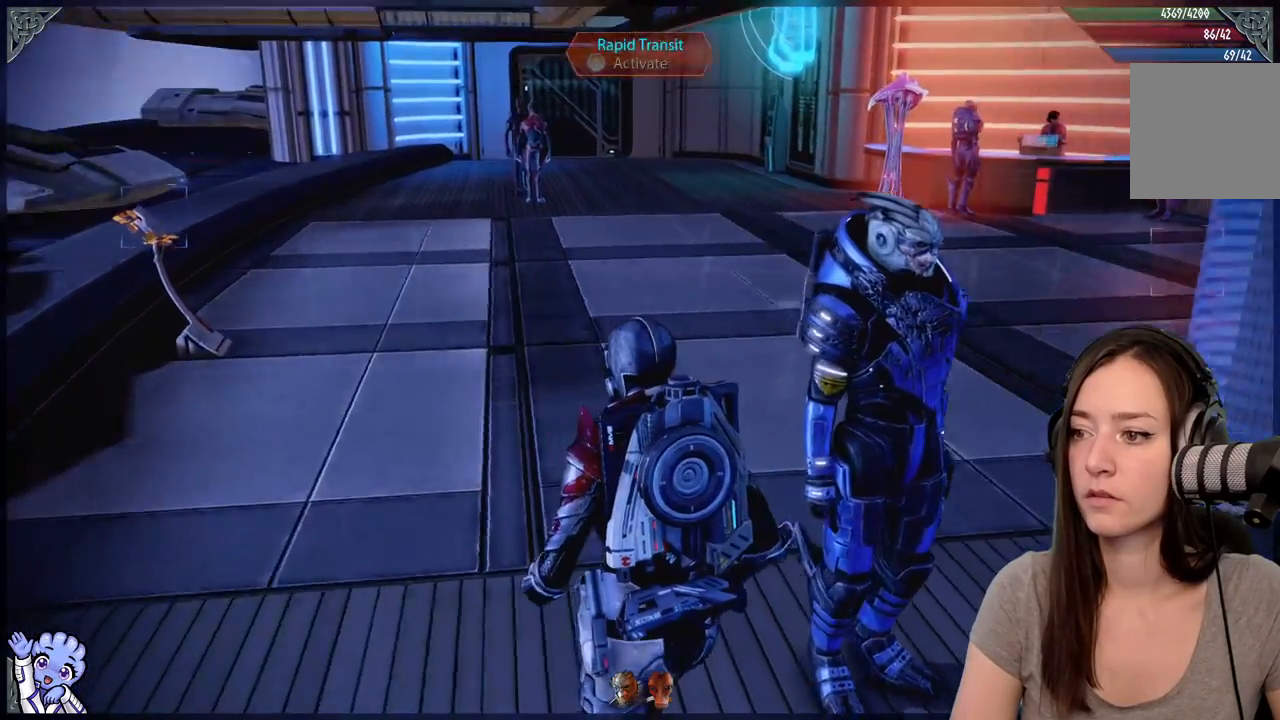
{"buttons": [], "left_stick": "up-left", "right_stick": "center", "events": [[233, "R2", "up"], [300, "R2", "down"], [350, "right_stick", "center"], [450, "R2", "up"]]}
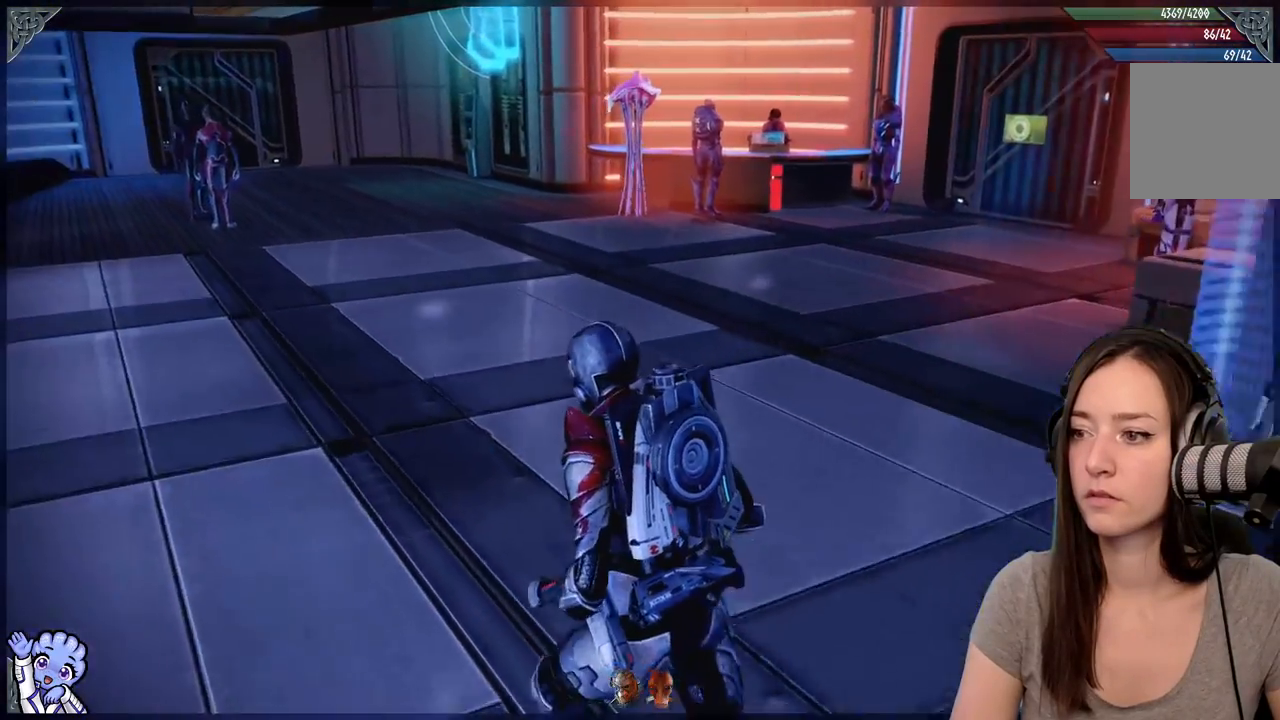
{"buttons": [], "left_stick": "up-left", "right_stick": "right", "events": [[450, "right_stick", "right"]]}
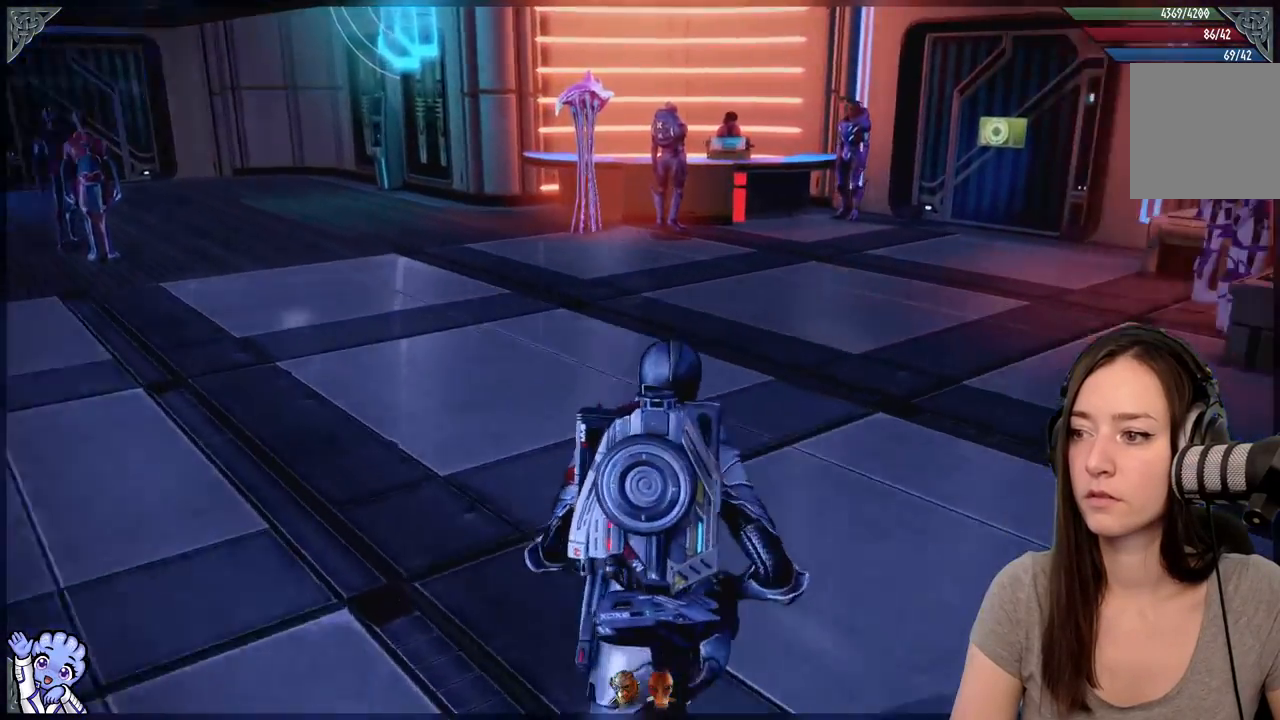
{"buttons": [], "left_stick": "up-left", "right_stick": "right", "events": []}
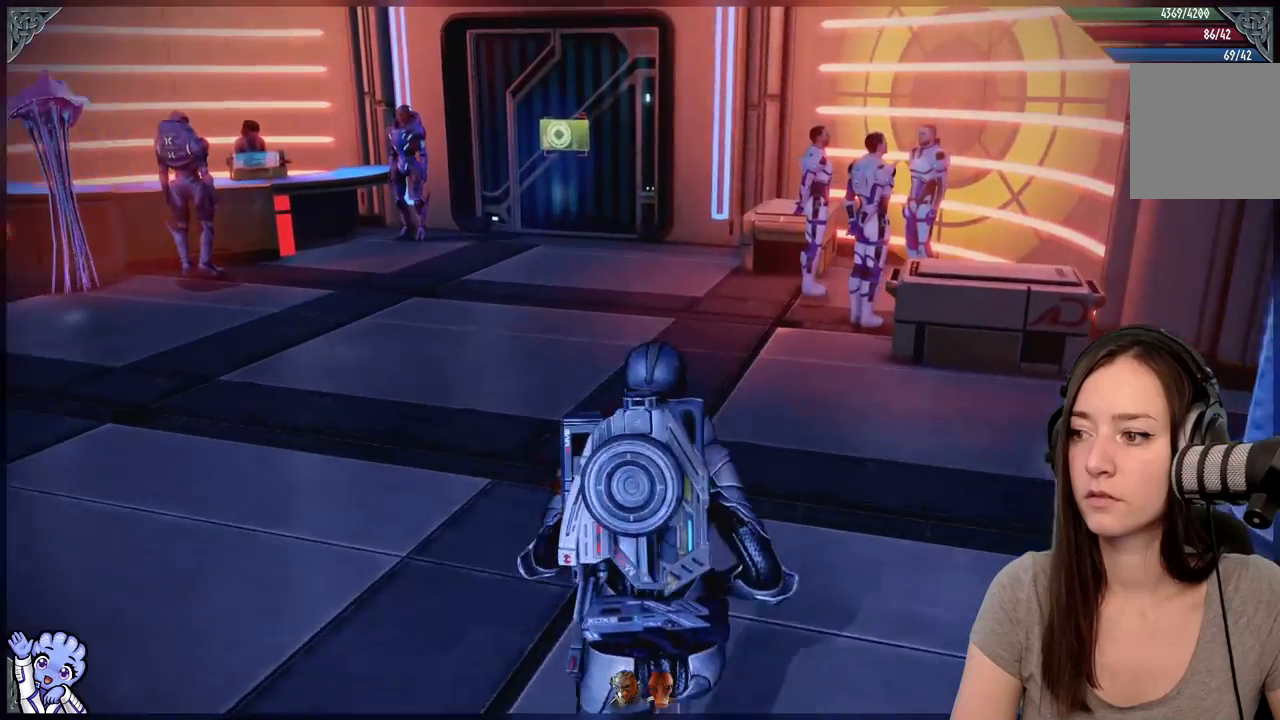
{"buttons": [], "left_stick": "up-left", "right_stick": "right", "events": []}
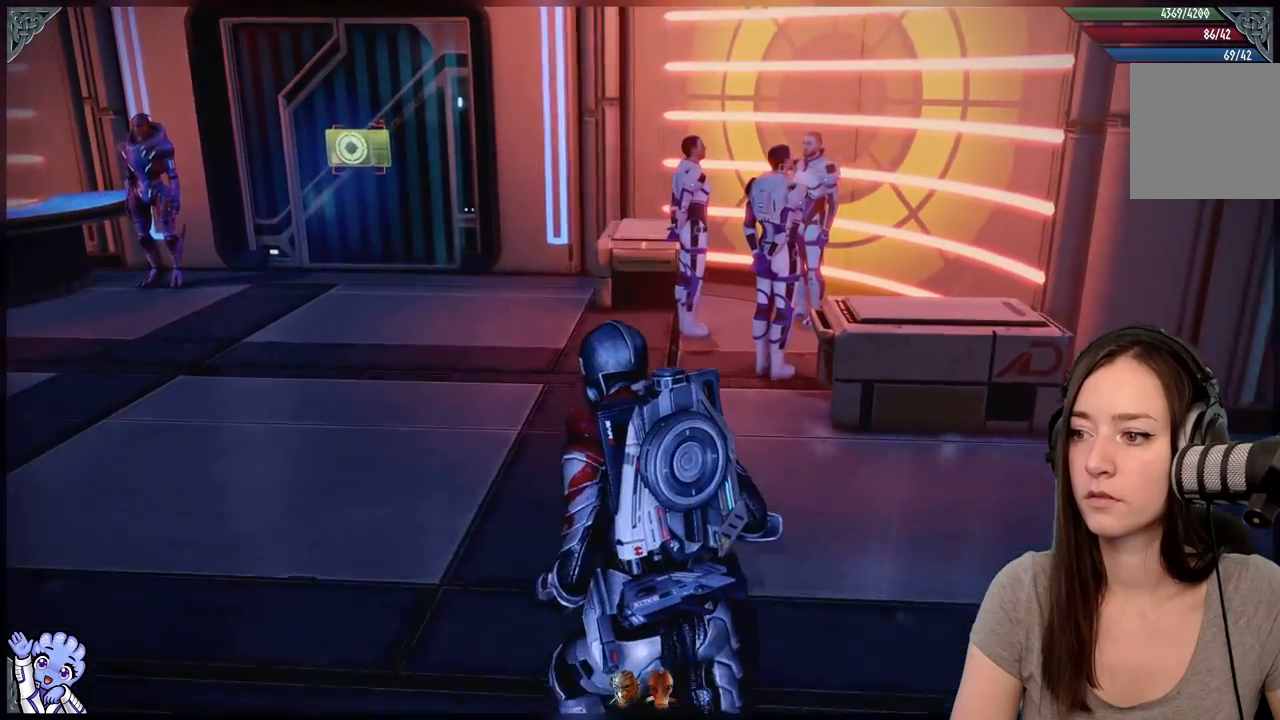
{"buttons": [], "left_stick": "up-left", "right_stick": "down-right", "events": [[200, "right_stick", "down-right"]]}
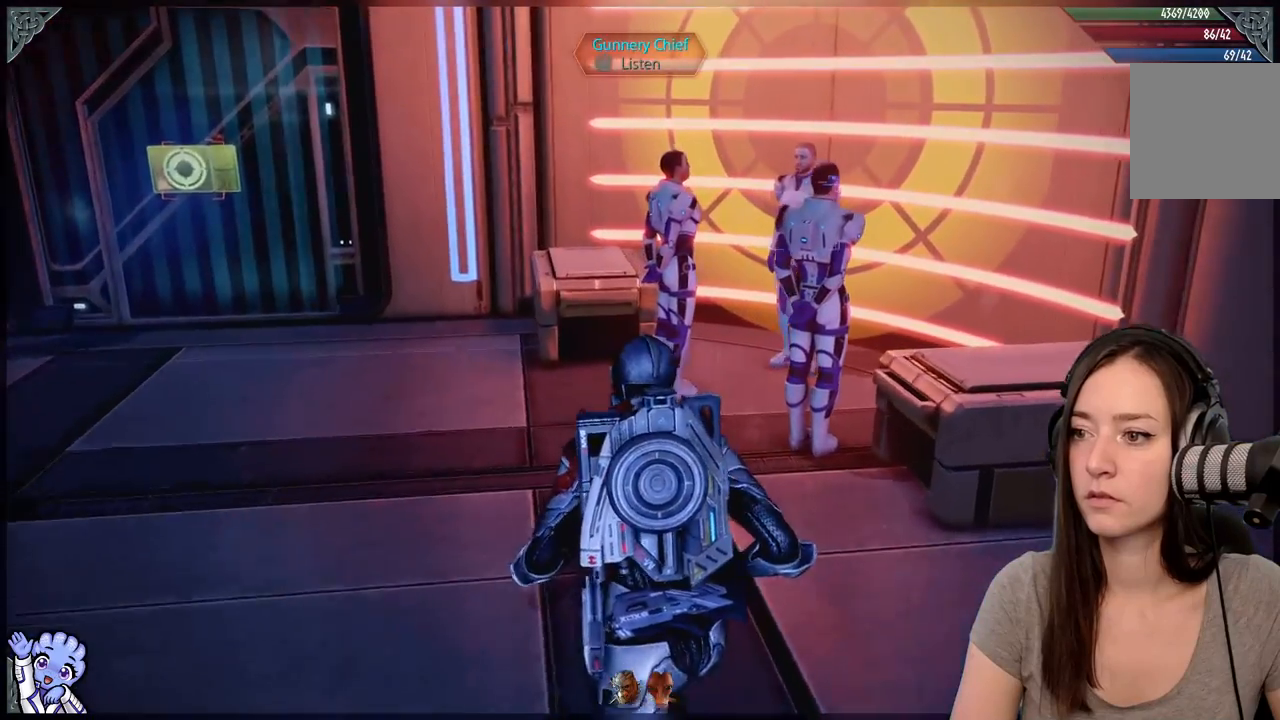
{"buttons": [], "left_stick": "up-left", "right_stick": "down-right", "events": [[417, "R2", "down"], [467, "R2", "up"]]}
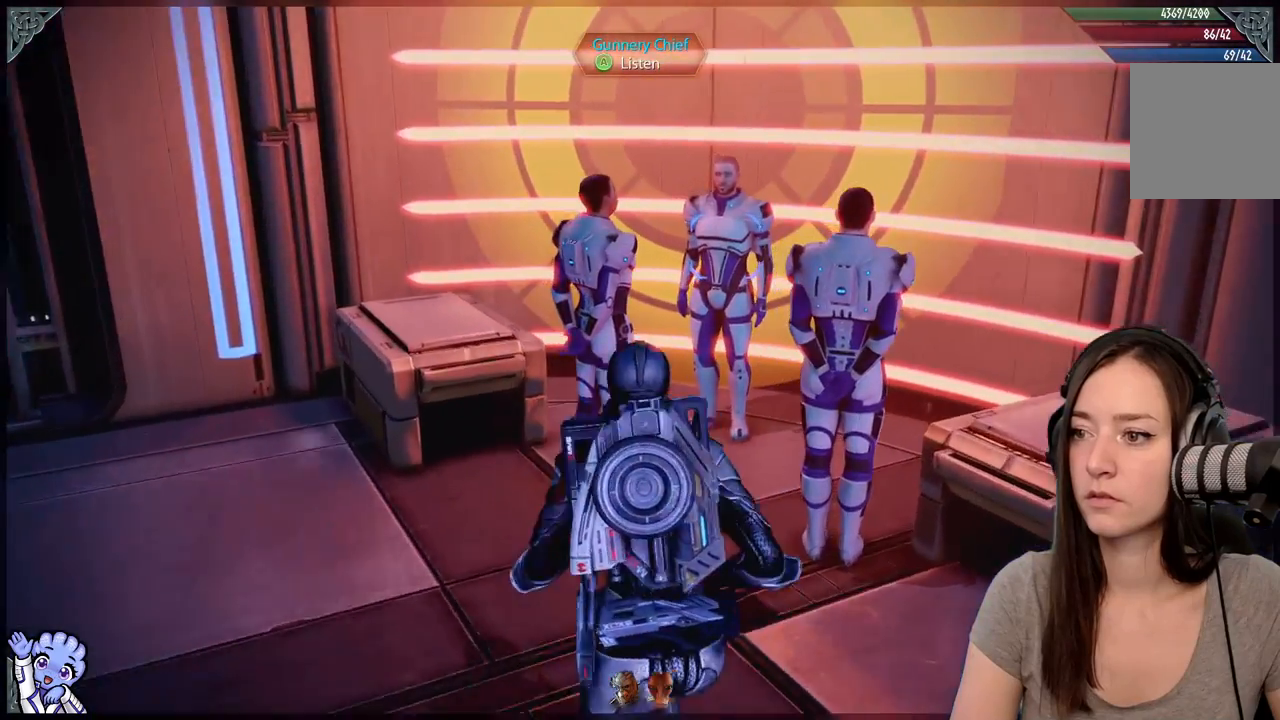
{"buttons": [], "left_stick": "center", "right_stick": "down-right", "events": [[67, "right_stick", "center"], [200, "left_stick", "center"], [217, "right_stick", "down-right"]]}
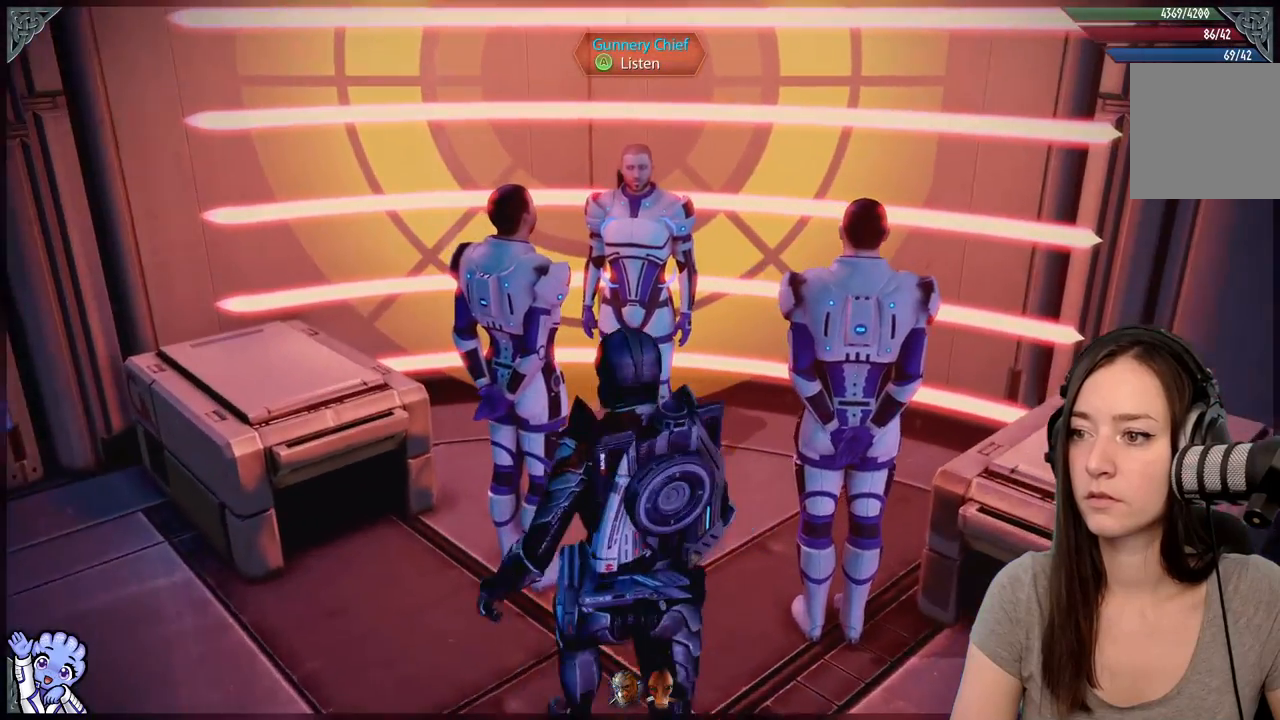
{"buttons": ["A"], "left_stick": "center", "right_stick": "center", "events": [[17, "right_stick", "center"], [167, "left_stick", "up"], [367, "left_stick", "center"], [467, "A", "down"]]}
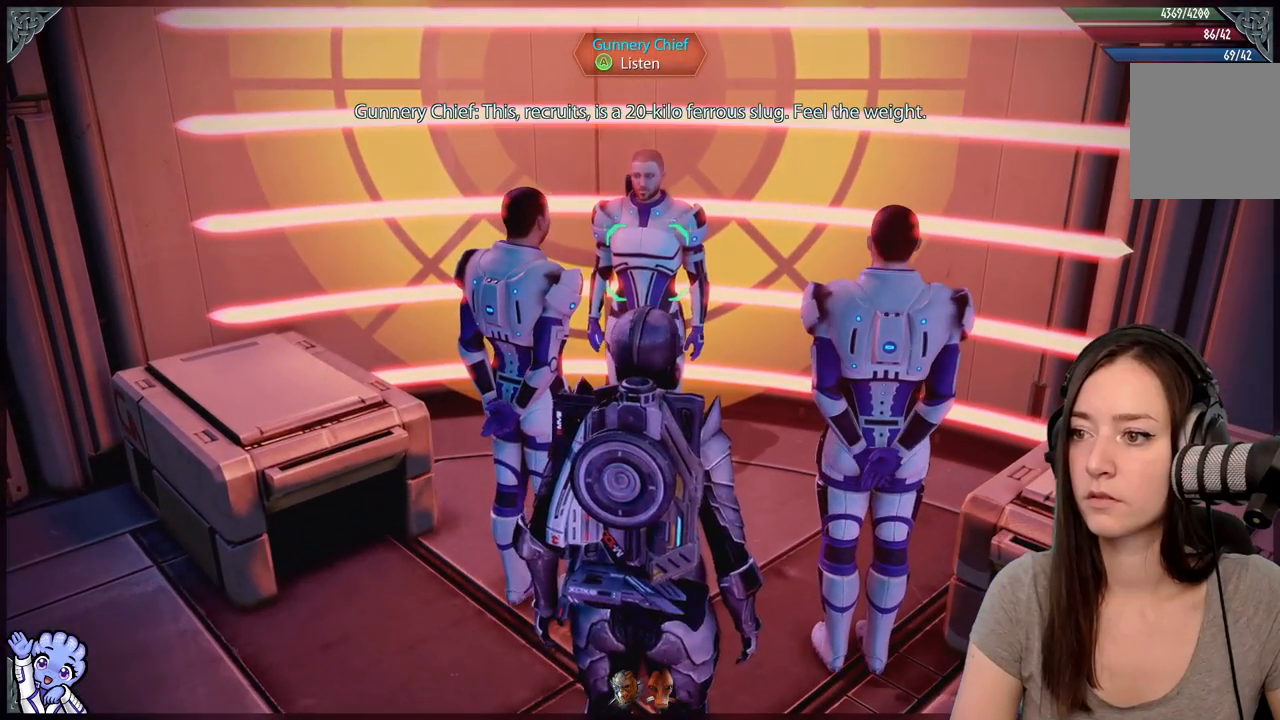
{"buttons": [], "left_stick": "center", "right_stick": "center", "events": [[50, "A", "up"]]}